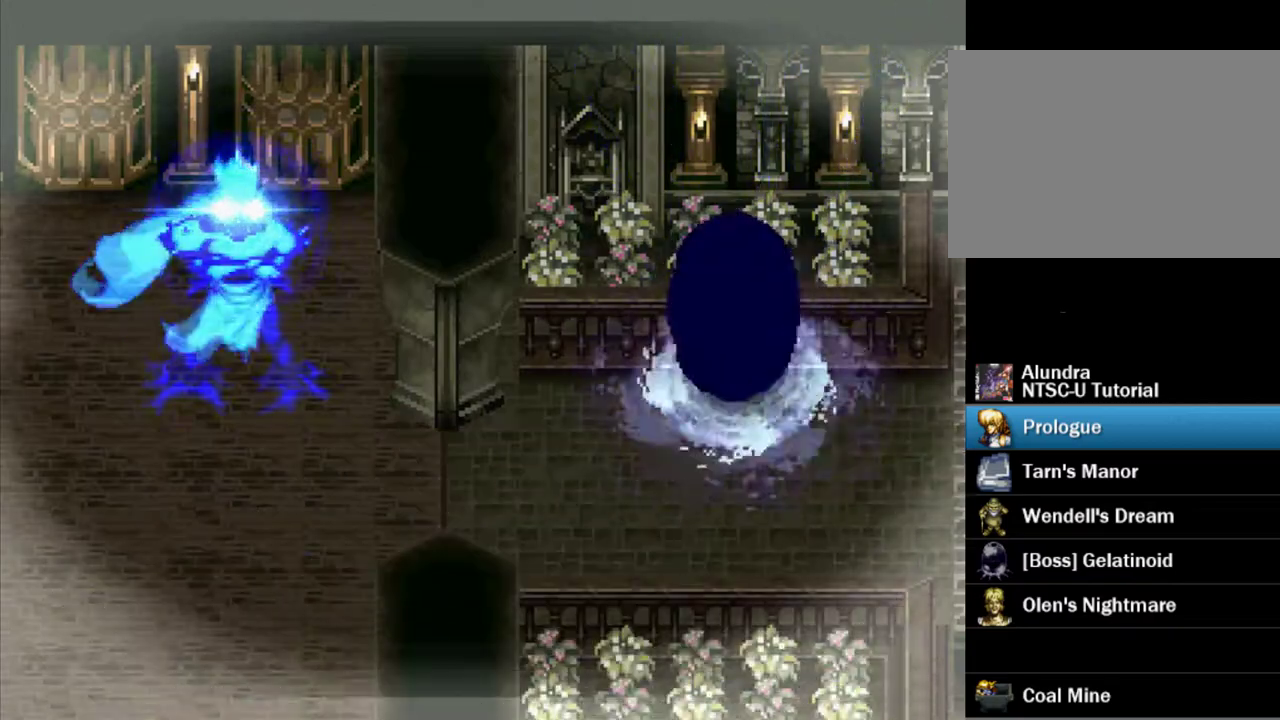
Gameplay with a controller (PlayStation layout); each line is a JSON object with the inputs held at the frame after it (dt_ms = milliseconds from this image to that frame). "events" lists button and stick changes between this image and that frame as [ms after this image, input, new state], when the widget could be followed in between. Not read: L3 R3.
{"dt_ms": 500, "buttons": ["SQUARE"], "events": [[67, "SQUARE", "down"], [167, "SQUARE", "up"], [283, "SQUARE", "down"], [383, "SQUARE", "up"], [500, "SQUARE", "down"]]}
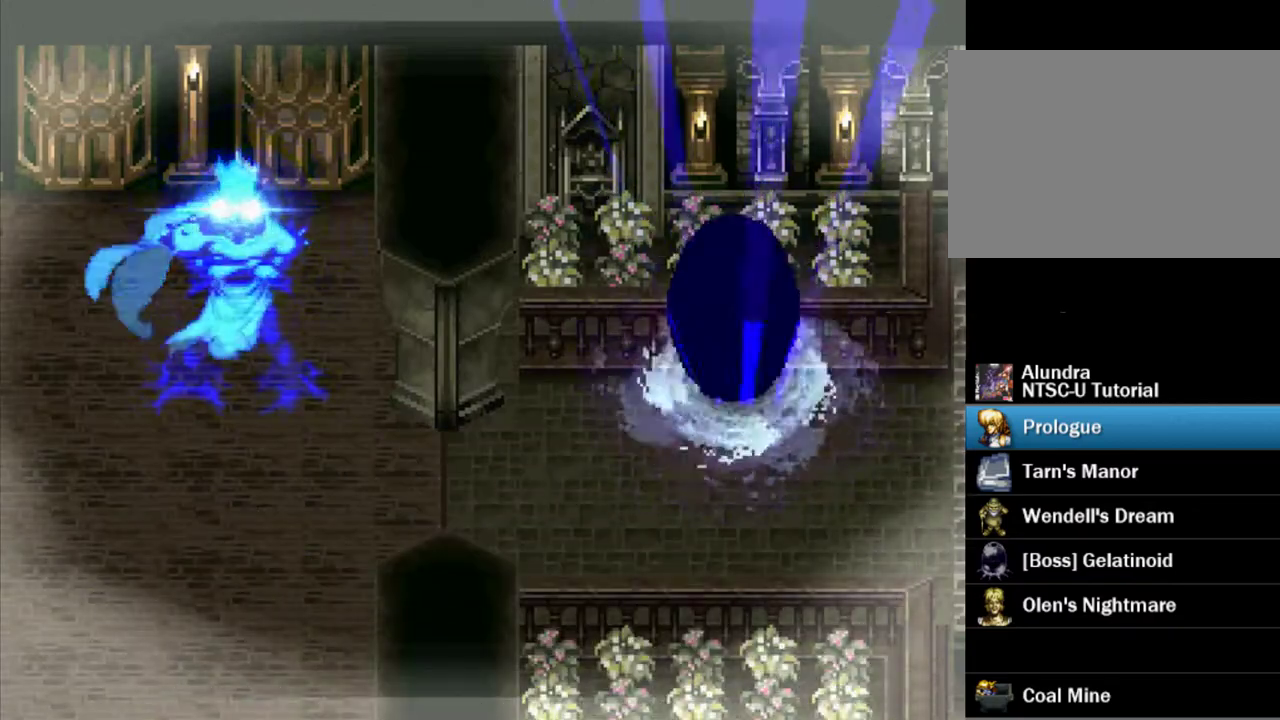
{"dt_ms": 500, "buttons": [], "events": [[67, "SQUARE", "up"], [200, "SQUARE", "down"], [283, "SQUARE", "up"], [400, "SQUARE", "down"], [483, "SQUARE", "up"]]}
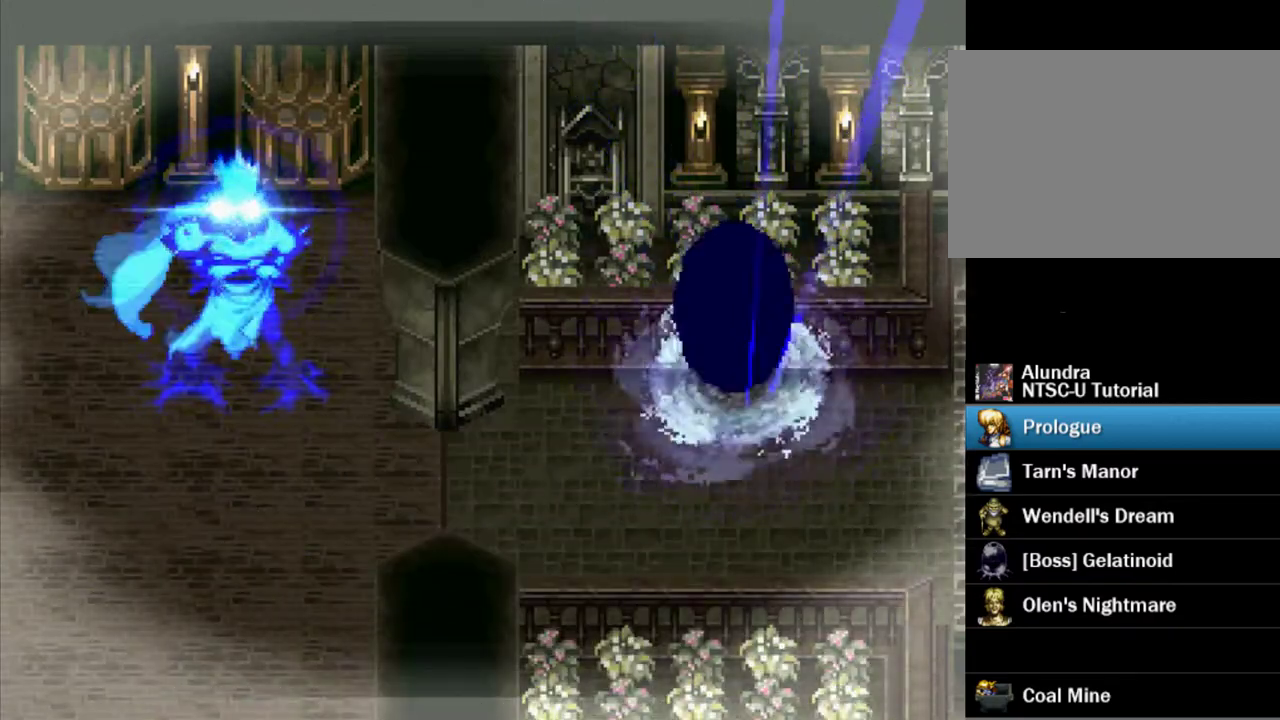
{"dt_ms": 500, "buttons": ["SQUARE"], "events": [[83, "SQUARE", "down"], [200, "SQUARE", "up"], [283, "SQUARE", "down"], [383, "SQUARE", "up"], [483, "SQUARE", "down"]]}
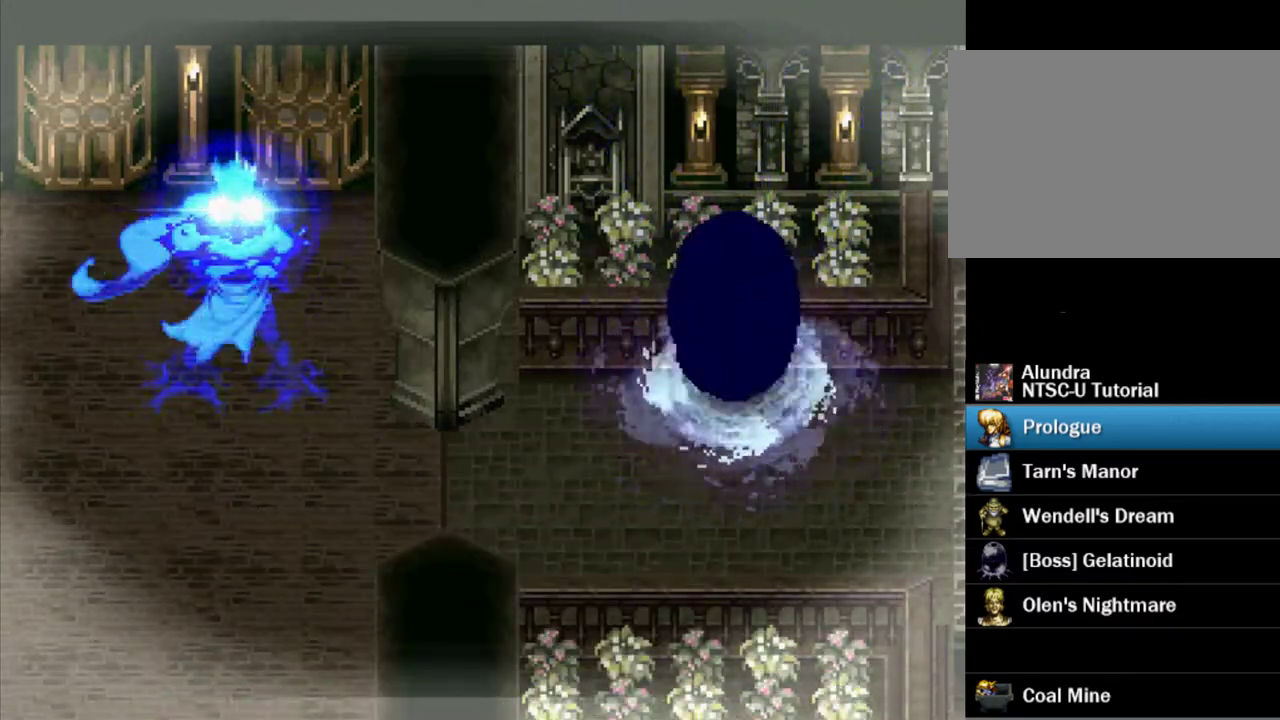
{"dt_ms": 600, "buttons": [], "events": [[100, "SQUARE", "up"], [200, "SQUARE", "down"], [300, "SQUARE", "up"], [400, "SQUARE", "down"], [517, "SQUARE", "up"]]}
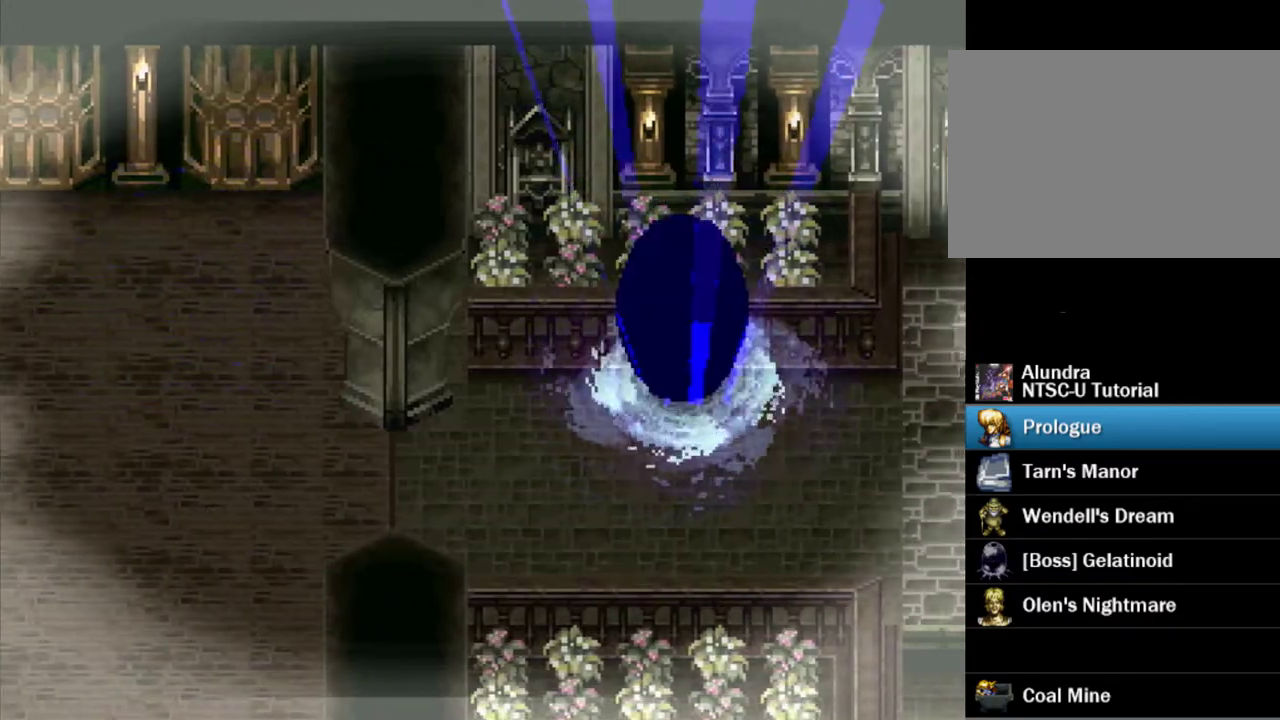
{"dt_ms": 300, "buttons": ["SQUARE"], "events": [[17, "SQUARE", "down"], [117, "SQUARE", "up"], [217, "SQUARE", "down"]]}
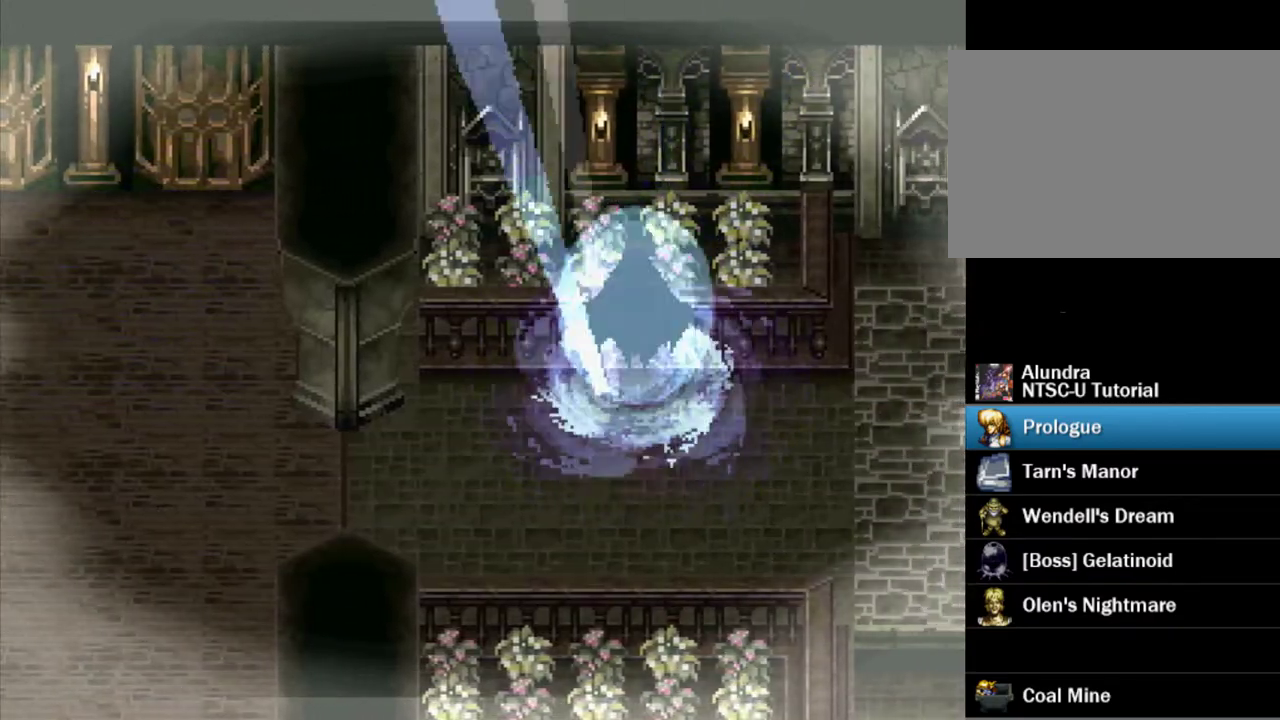
{"dt_ms": 300, "buttons": [], "events": [[33, "SQUARE", "up"], [117, "SQUARE", "down"], [233, "SQUARE", "up"]]}
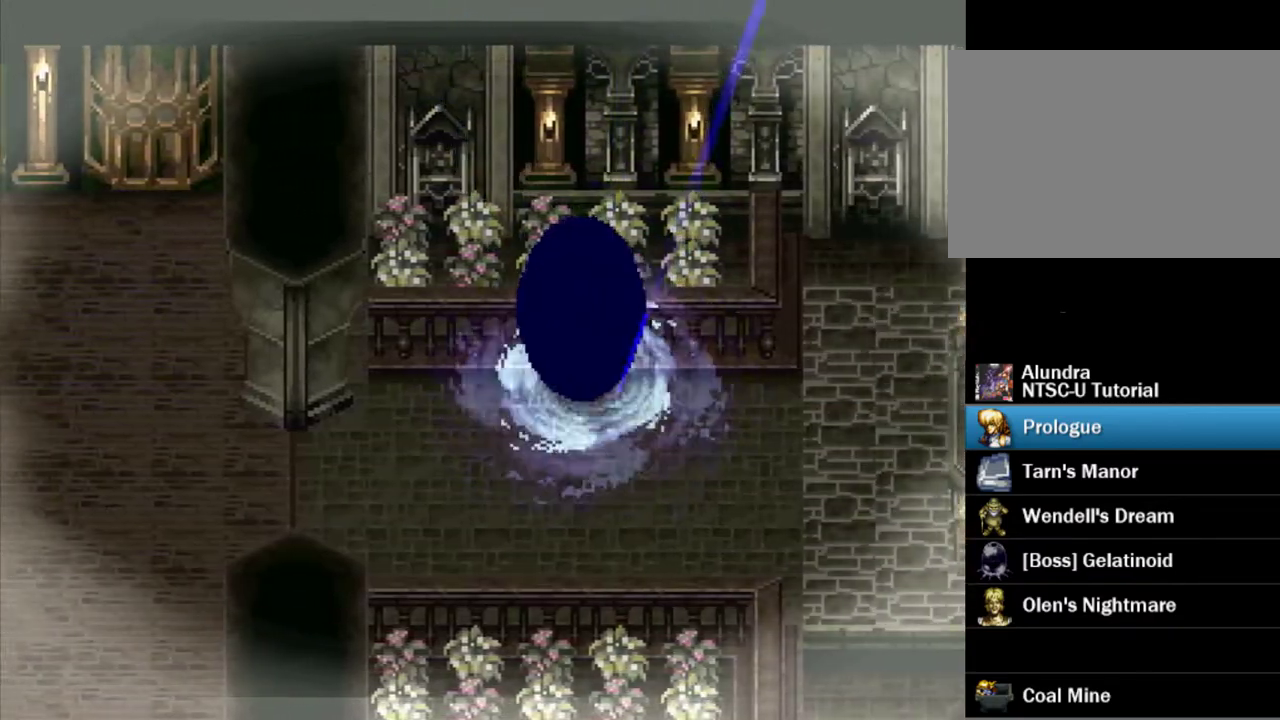
{"dt_ms": 300, "buttons": ["SQUARE"], "events": [[33, "SQUARE", "down"], [150, "SQUARE", "up"], [217, "SQUARE", "down"]]}
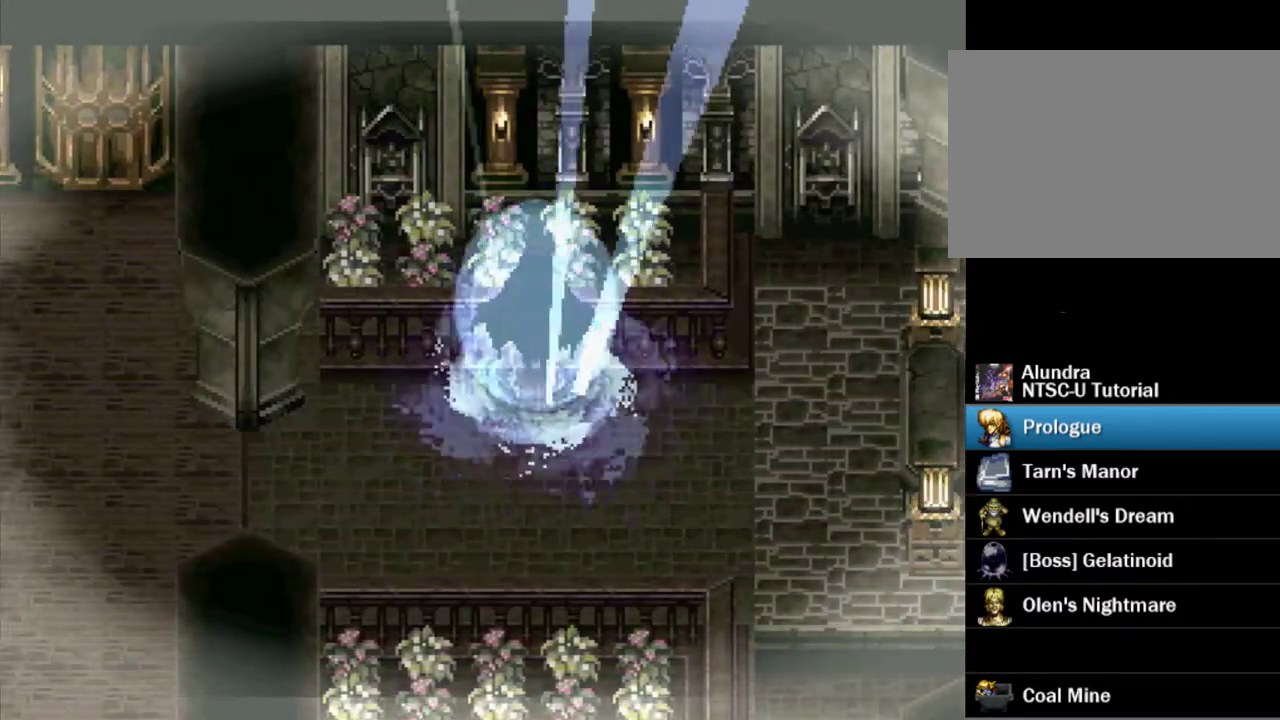
{"dt_ms": 500, "buttons": [], "events": [[33, "SQUARE", "up"], [133, "SQUARE", "down"], [250, "SQUARE", "up"], [317, "SQUARE", "down"], [450, "SQUARE", "up"]]}
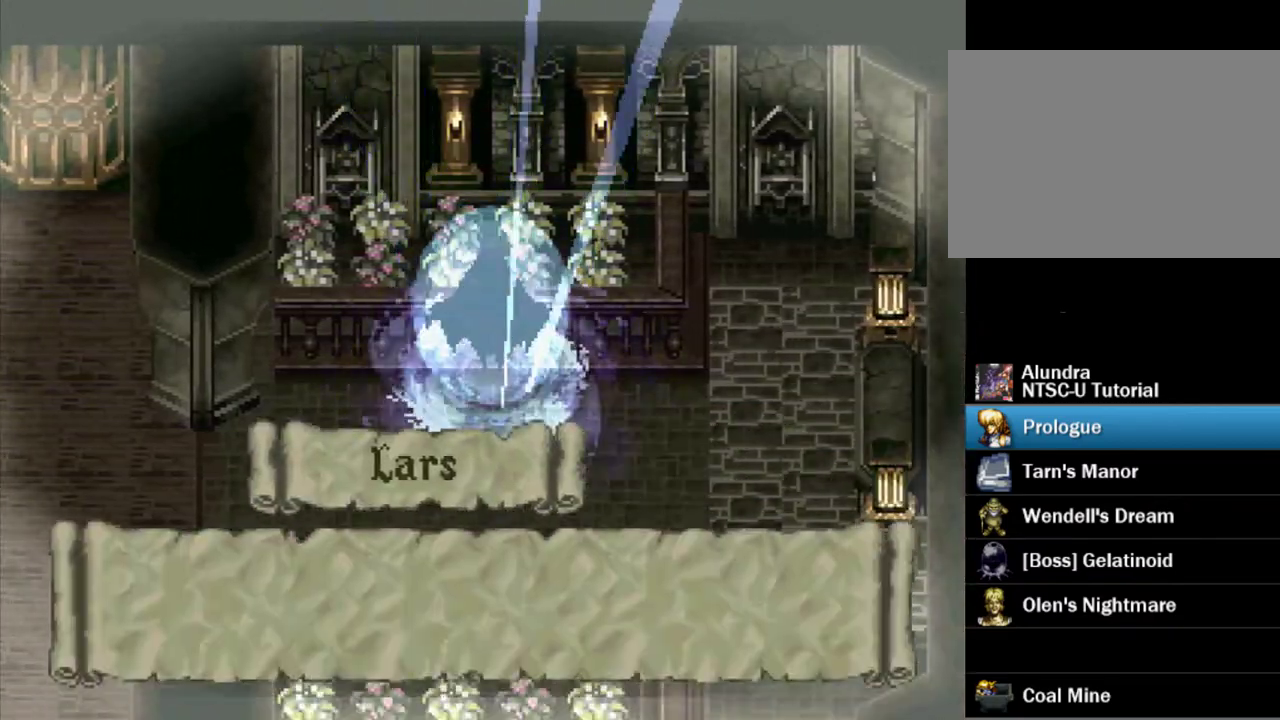
{"dt_ms": 500, "buttons": ["SQUARE"], "events": [[67, "SQUARE", "down"], [167, "SQUARE", "up"], [250, "SQUARE", "down"], [367, "SQUARE", "up"], [467, "SQUARE", "down"]]}
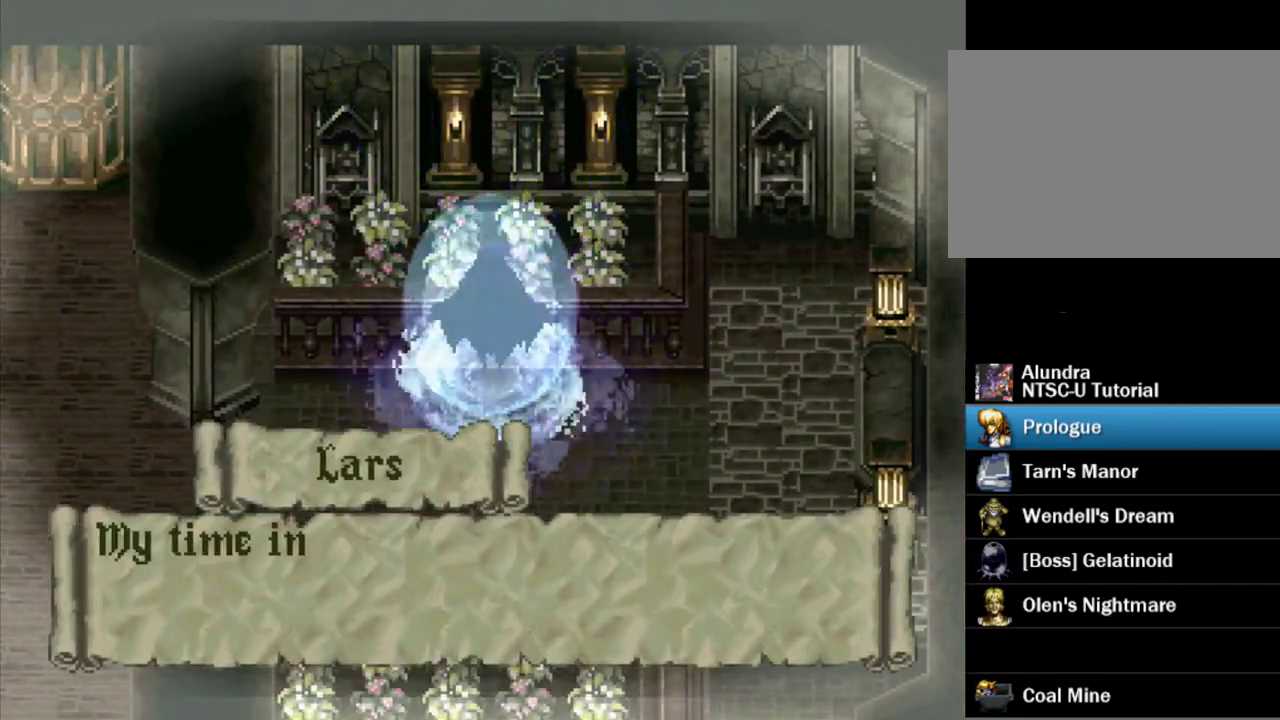
{"dt_ms": 500, "buttons": ["SQUARE"], "events": [[83, "SQUARE", "up"], [183, "SQUARE", "down"], [283, "SQUARE", "up"], [383, "SQUARE", "down"]]}
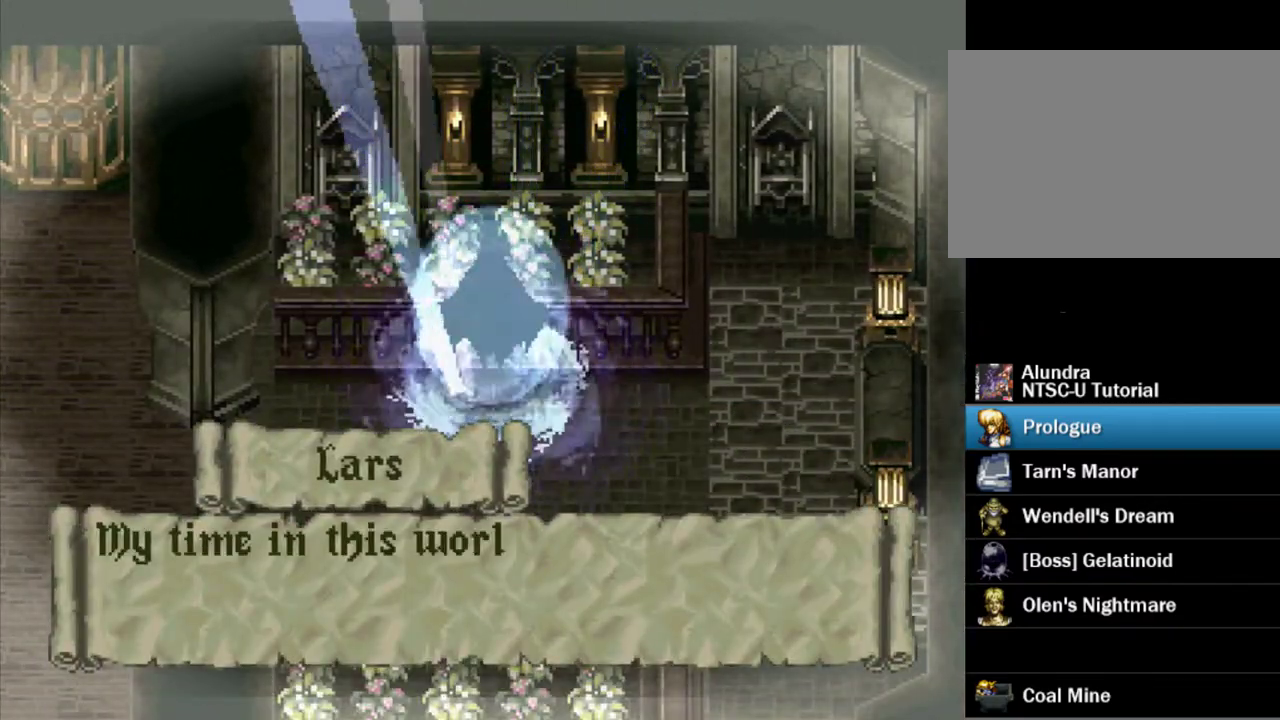
{"dt_ms": 500, "buttons": [], "events": [[17, "SQUARE", "up"], [100, "SQUARE", "down"], [233, "SQUARE", "up"], [333, "SQUARE", "down"], [433, "SQUARE", "up"]]}
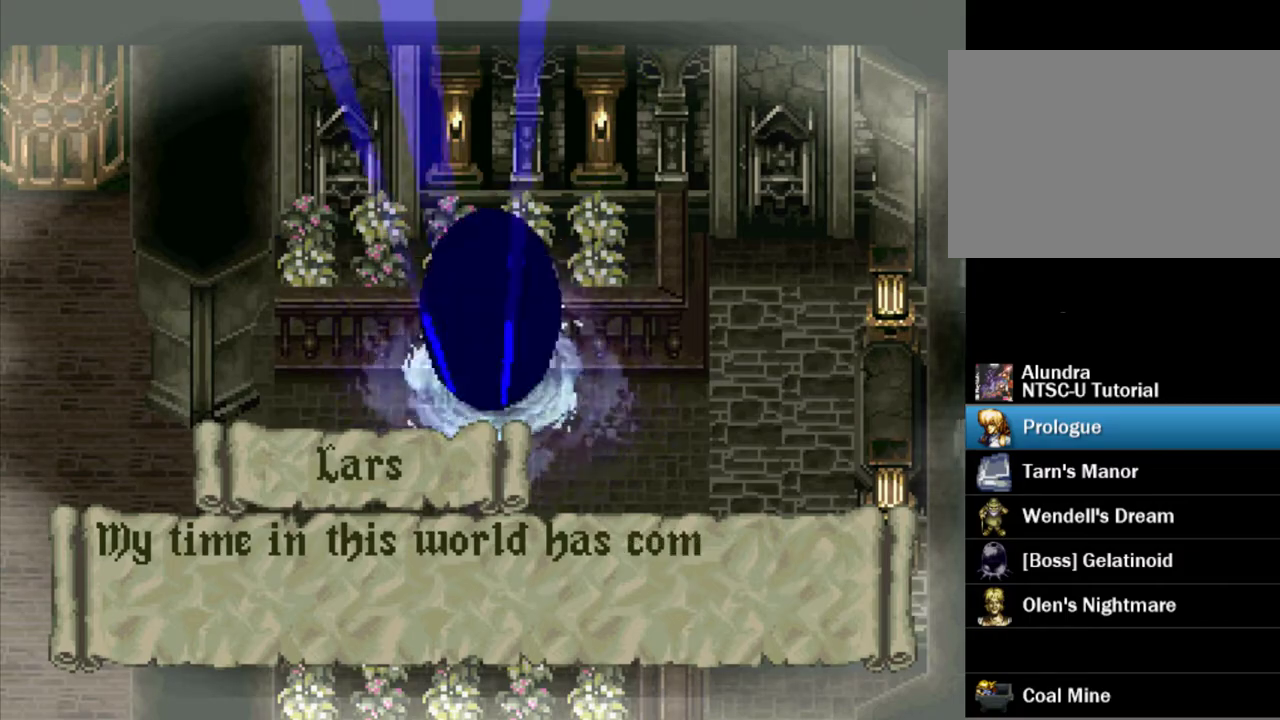
{"dt_ms": 500, "buttons": ["SQUARE"], "events": [[33, "SQUARE", "down"], [150, "SQUARE", "up"], [267, "SQUARE", "down"], [350, "SQUARE", "up"], [450, "SQUARE", "down"]]}
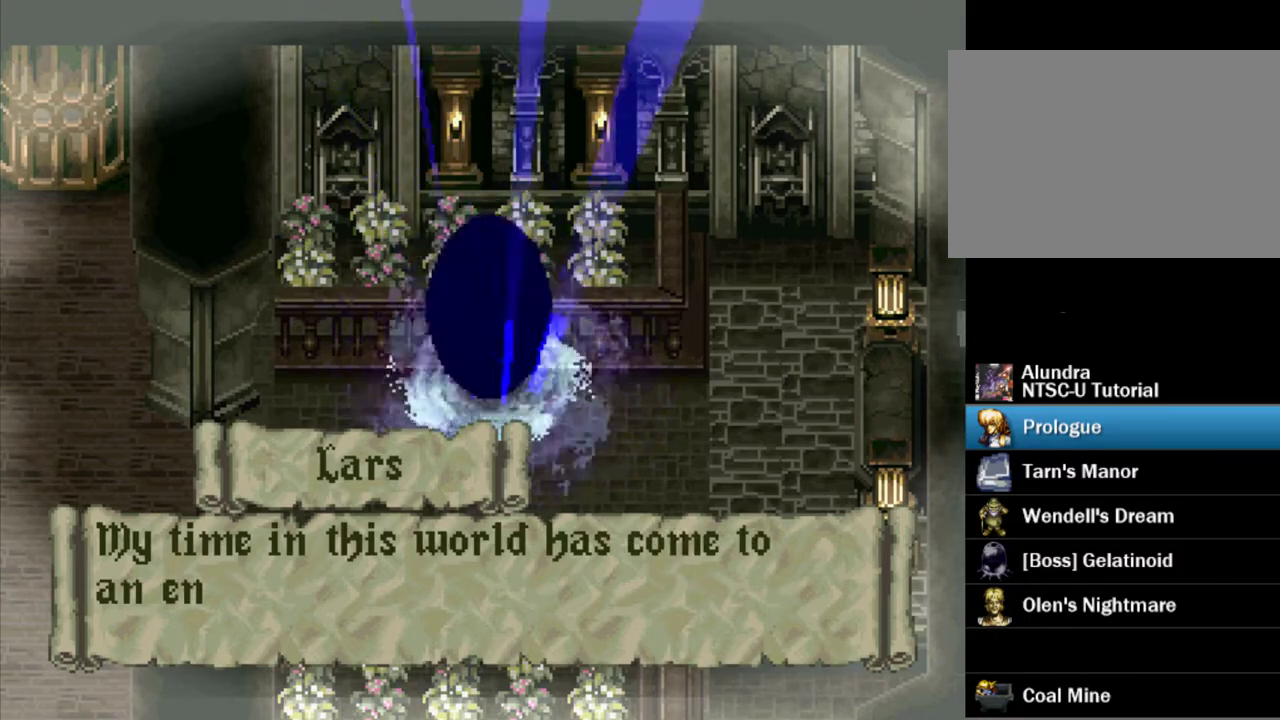
{"dt_ms": 500, "buttons": [], "events": [[67, "SQUARE", "up"], [183, "SQUARE", "down"], [267, "SQUARE", "up"], [383, "SQUARE", "down"], [483, "SQUARE", "up"]]}
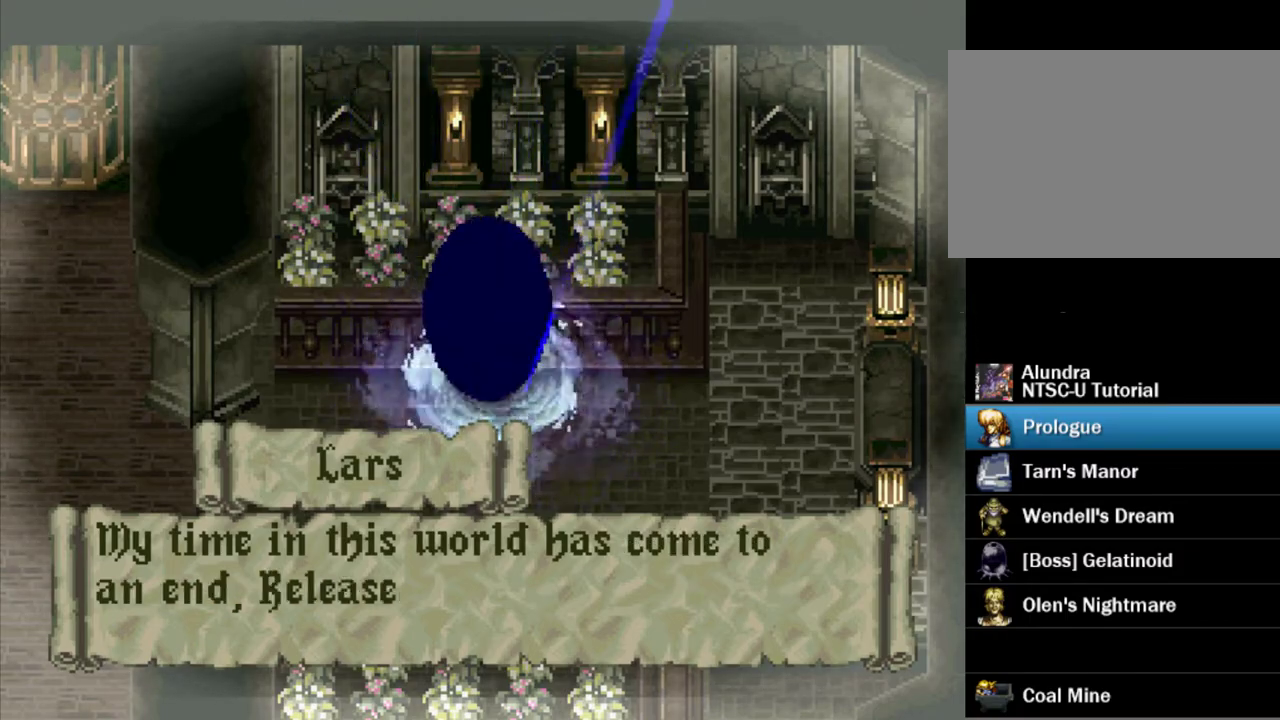
{"dt_ms": 500, "buttons": [], "events": [[83, "SQUARE", "down"], [150, "SQUARE", "up"], [267, "SQUARE", "down"], [333, "SQUARE", "up"]]}
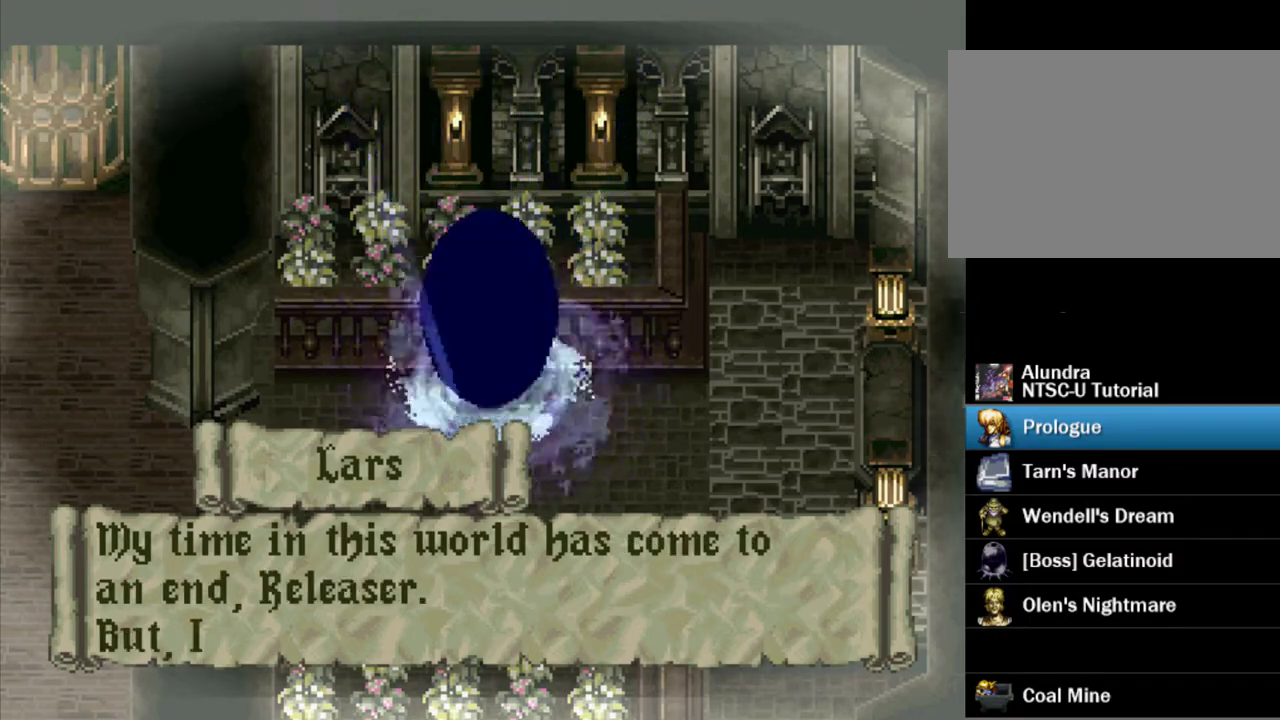
{"dt_ms": 500, "buttons": ["SQUARE"], "events": [[100, "SQUARE", "down"], [183, "SQUARE", "up"], [250, "SQUARE", "down"], [350, "SQUARE", "up"], [433, "SQUARE", "down"]]}
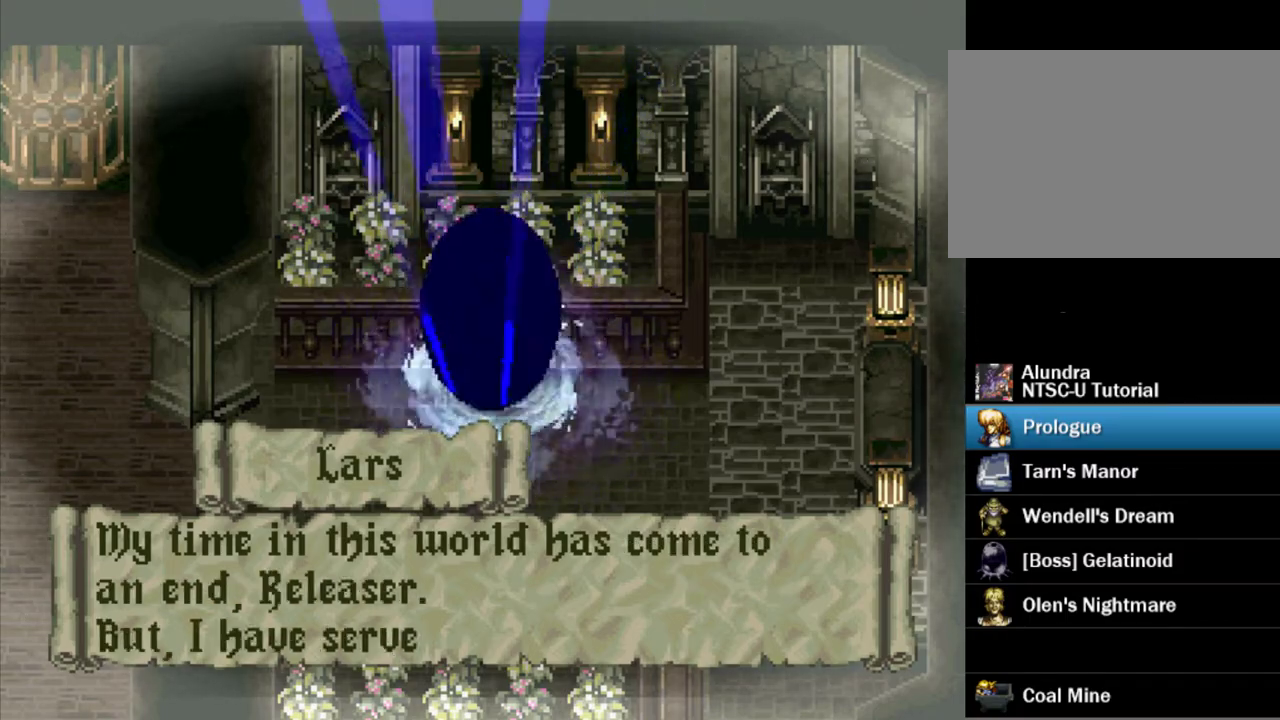
{"dt_ms": 500, "buttons": [], "events": [[33, "SQUARE", "up"], [133, "SQUARE", "down"], [217, "SQUARE", "up"], [333, "SQUARE", "down"], [417, "SQUARE", "up"]]}
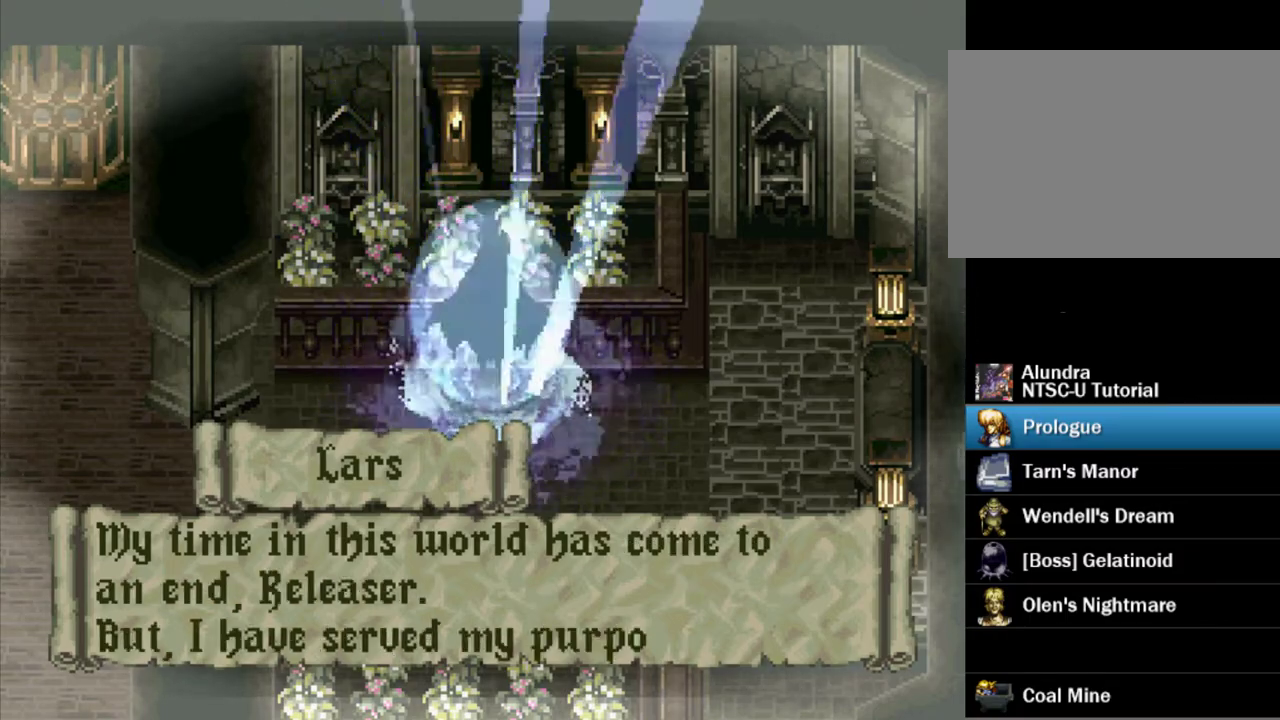
{"dt_ms": 500, "buttons": [], "events": [[17, "SQUARE", "down"], [117, "SQUARE", "up"], [217, "SQUARE", "down"], [317, "SQUARE", "up"], [417, "SQUARE", "down"], [500, "SQUARE", "up"]]}
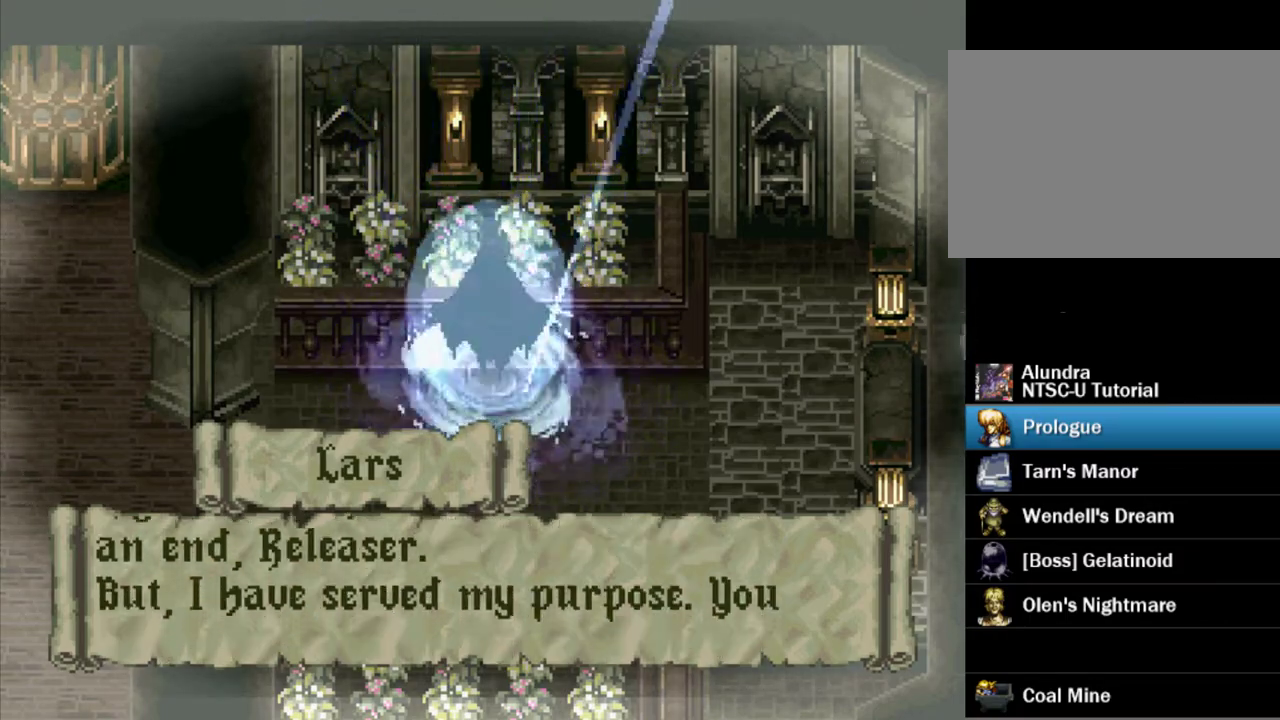
{"dt_ms": 500, "buttons": [], "events": [[117, "SQUARE", "down"], [217, "SQUARE", "up"], [333, "SQUARE", "down"], [417, "SQUARE", "up"]]}
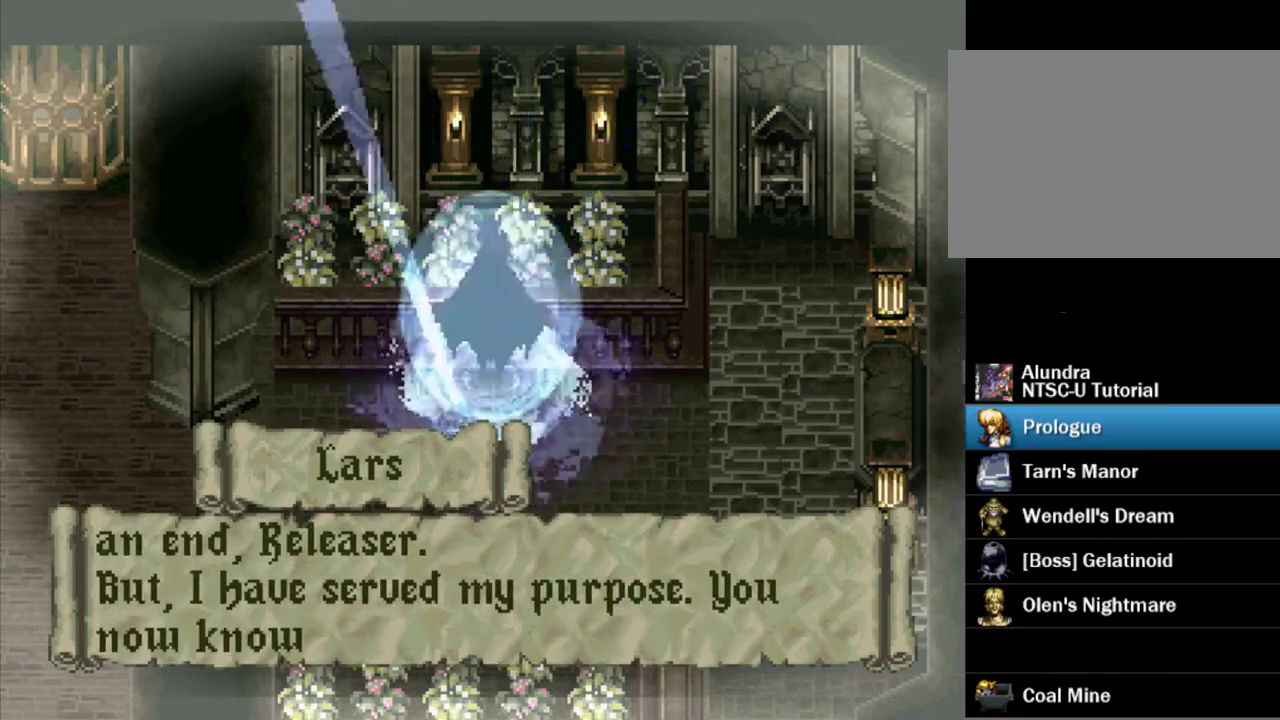
{"dt_ms": 500, "buttons": ["SQUARE"], "events": [[33, "SQUARE", "down"], [117, "SQUARE", "up"], [233, "SQUARE", "down"], [333, "SQUARE", "up"], [433, "SQUARE", "down"]]}
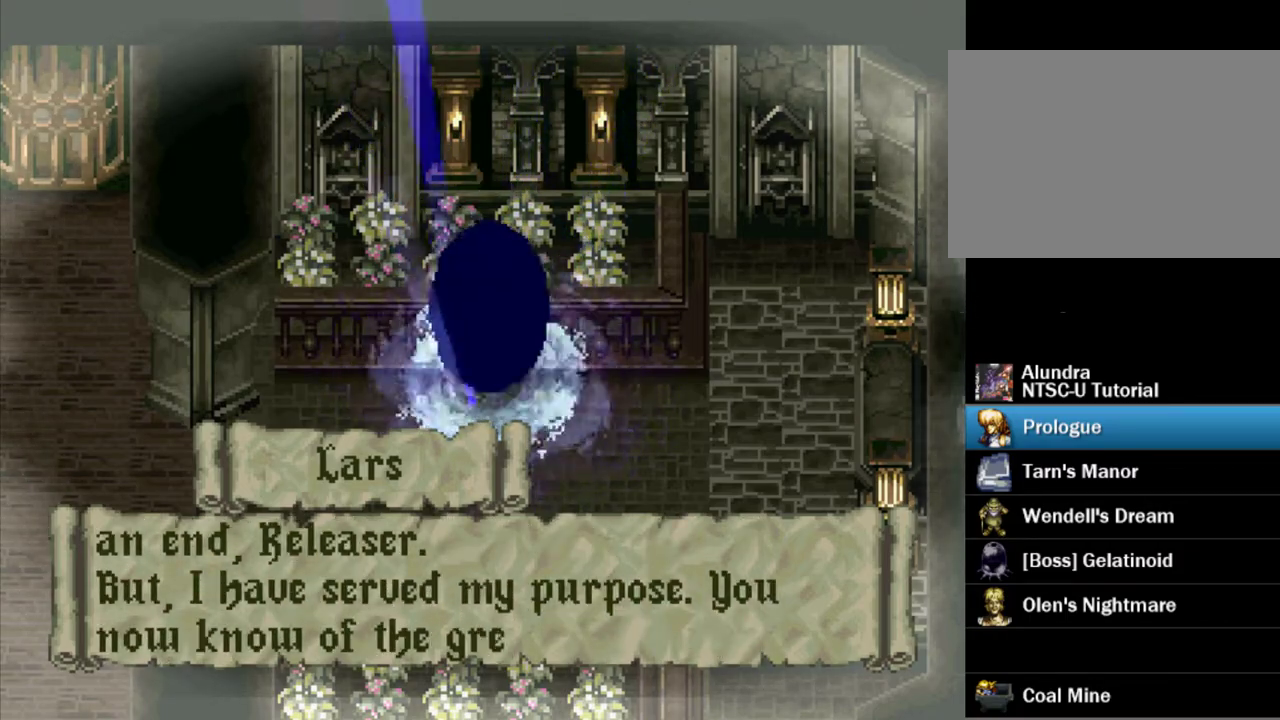
{"dt_ms": 500, "buttons": [], "events": [[17, "SQUARE", "up"], [150, "SQUARE", "down"], [200, "SQUARE", "up"], [317, "SQUARE", "down"], [383, "SQUARE", "up"]]}
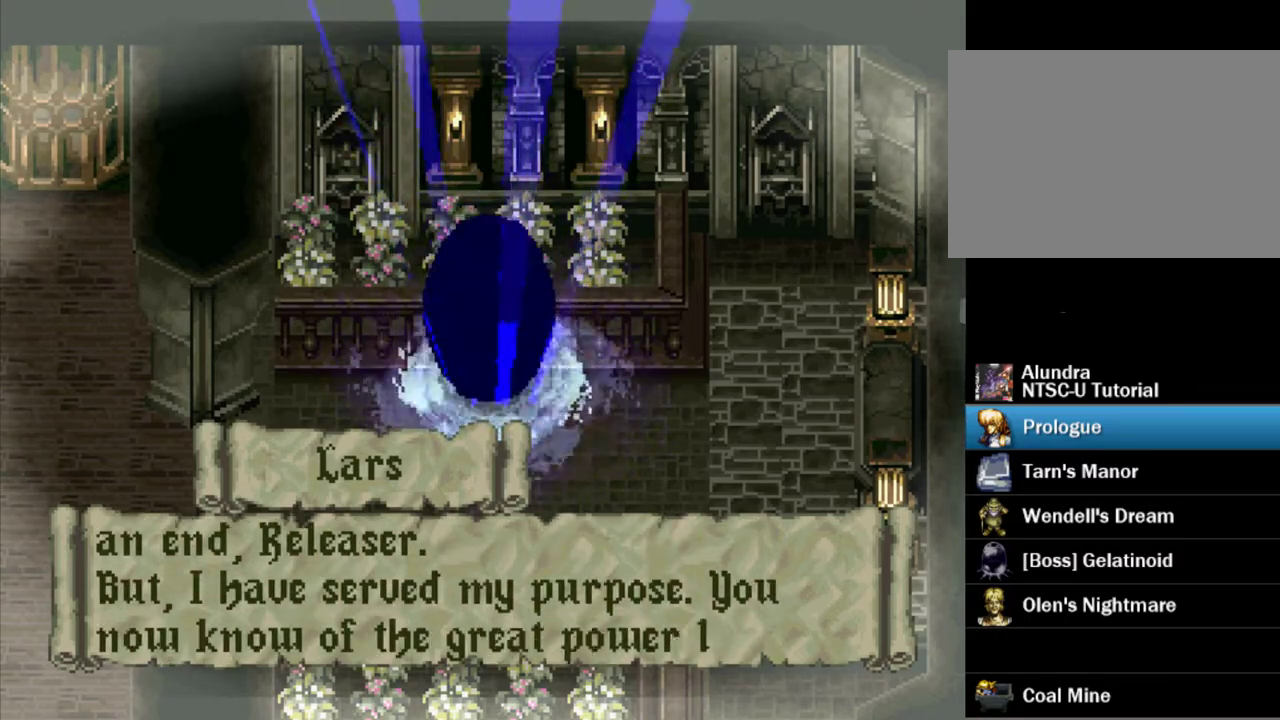
{"dt_ms": 500, "buttons": [], "events": [[17, "SQUARE", "down"], [100, "SQUARE", "up"], [217, "SQUARE", "down"], [267, "SQUARE", "up"], [383, "SQUARE", "down"], [450, "SQUARE", "up"]]}
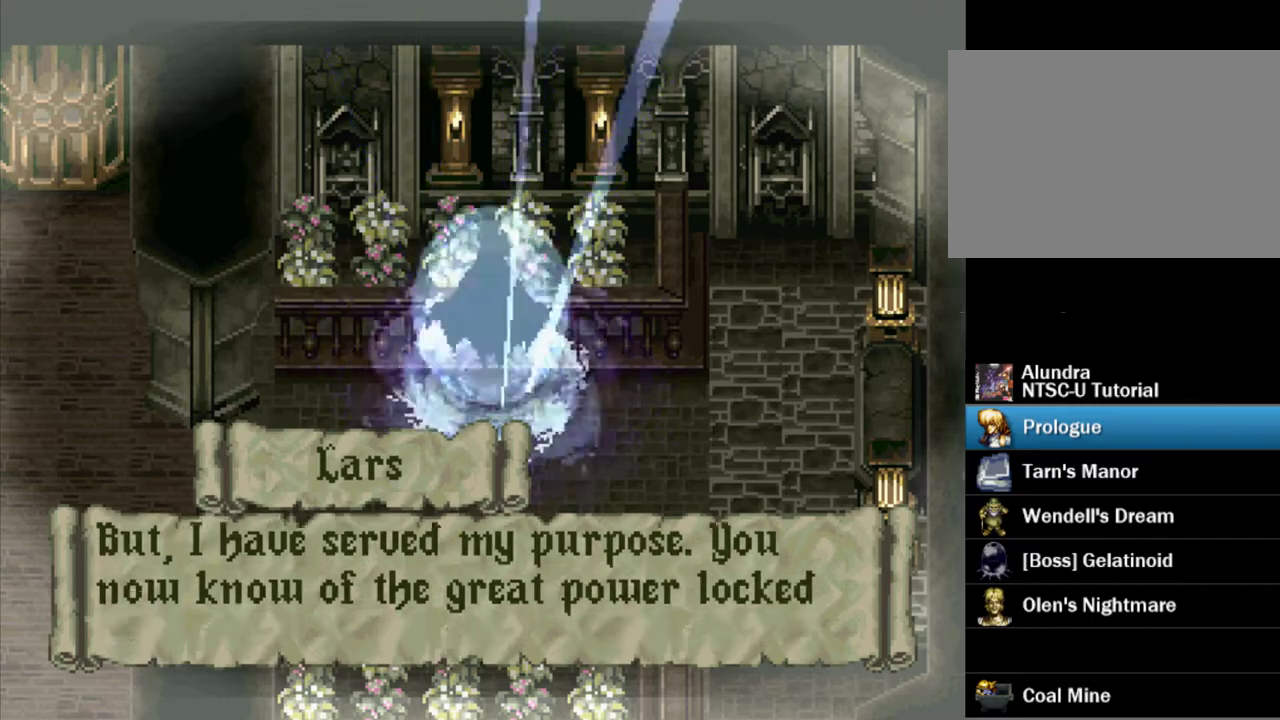
{"dt_ms": 500, "buttons": [], "events": [[67, "SQUARE", "down"], [150, "SQUARE", "up"], [233, "SQUARE", "down"], [317, "SQUARE", "up"], [433, "SQUARE", "down"], [483, "SQUARE", "up"]]}
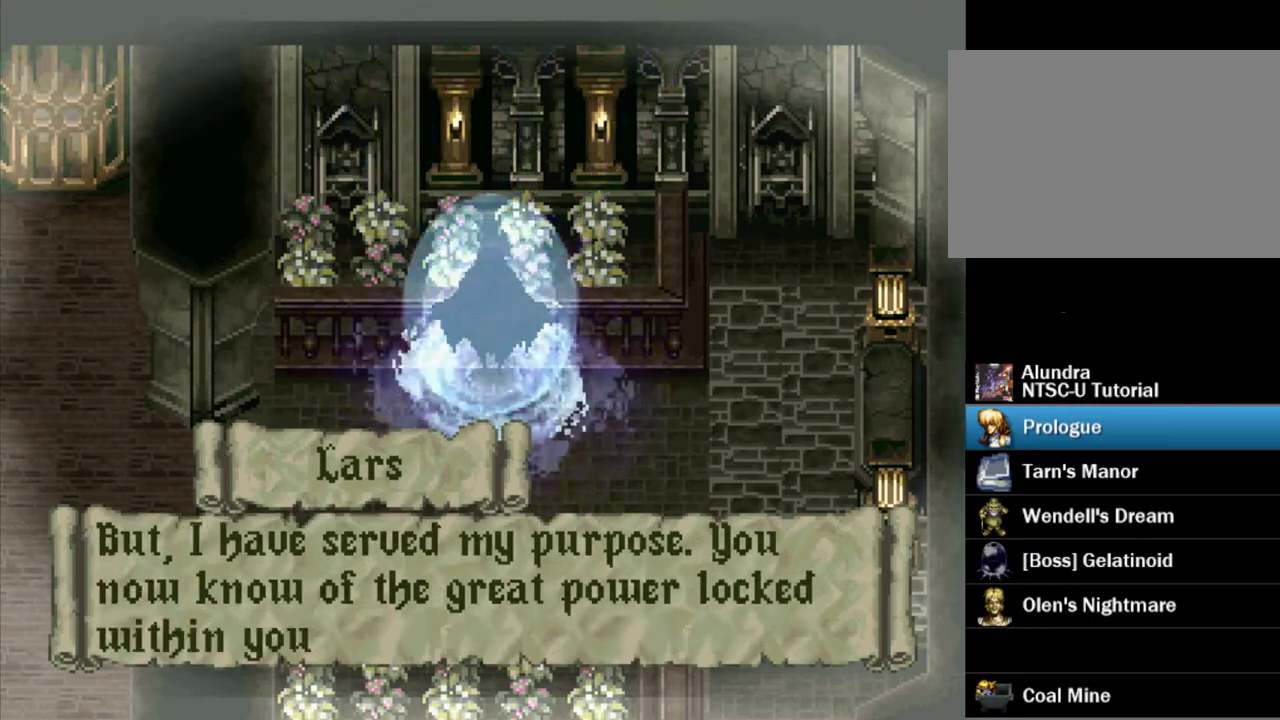
{"dt_ms": 500, "buttons": ["SQUARE"], "events": [[83, "SQUARE", "down"], [150, "SQUARE", "up"], [267, "SQUARE", "down"], [350, "SQUARE", "up"], [450, "SQUARE", "down"]]}
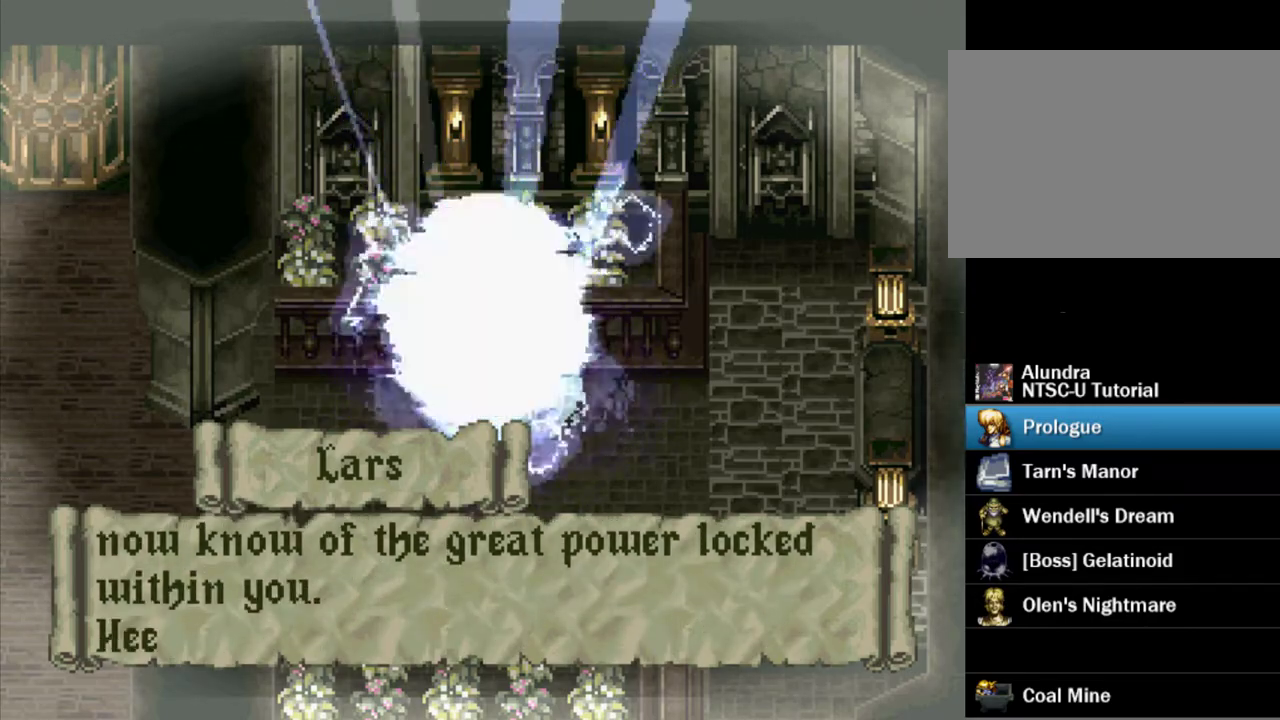
{"dt_ms": 500, "buttons": ["SQUARE"], "events": [[17, "SQUARE", "up"], [300, "SQUARE", "down"], [350, "SQUARE", "up"], [450, "SQUARE", "down"]]}
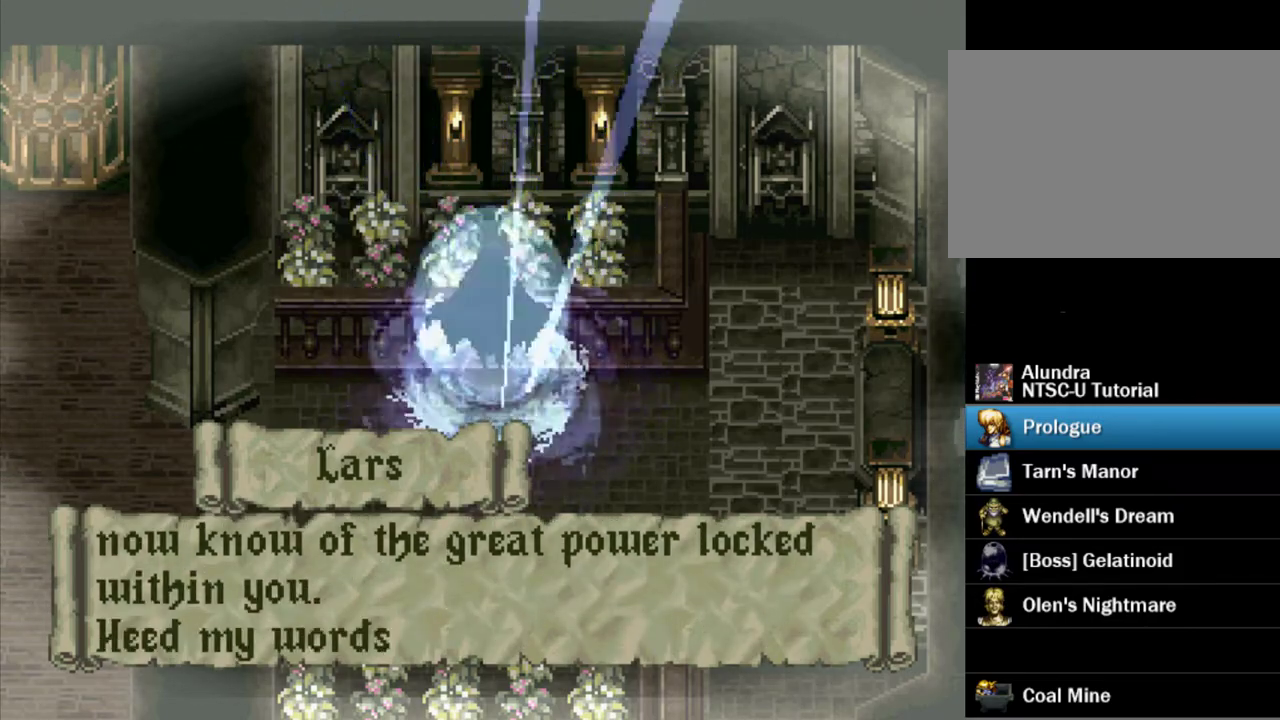
{"dt_ms": 500, "buttons": ["SQUARE"], "events": [[50, "SQUARE", "up"], [283, "SQUARE", "down"], [383, "SQUARE", "up"], [500, "SQUARE", "down"]]}
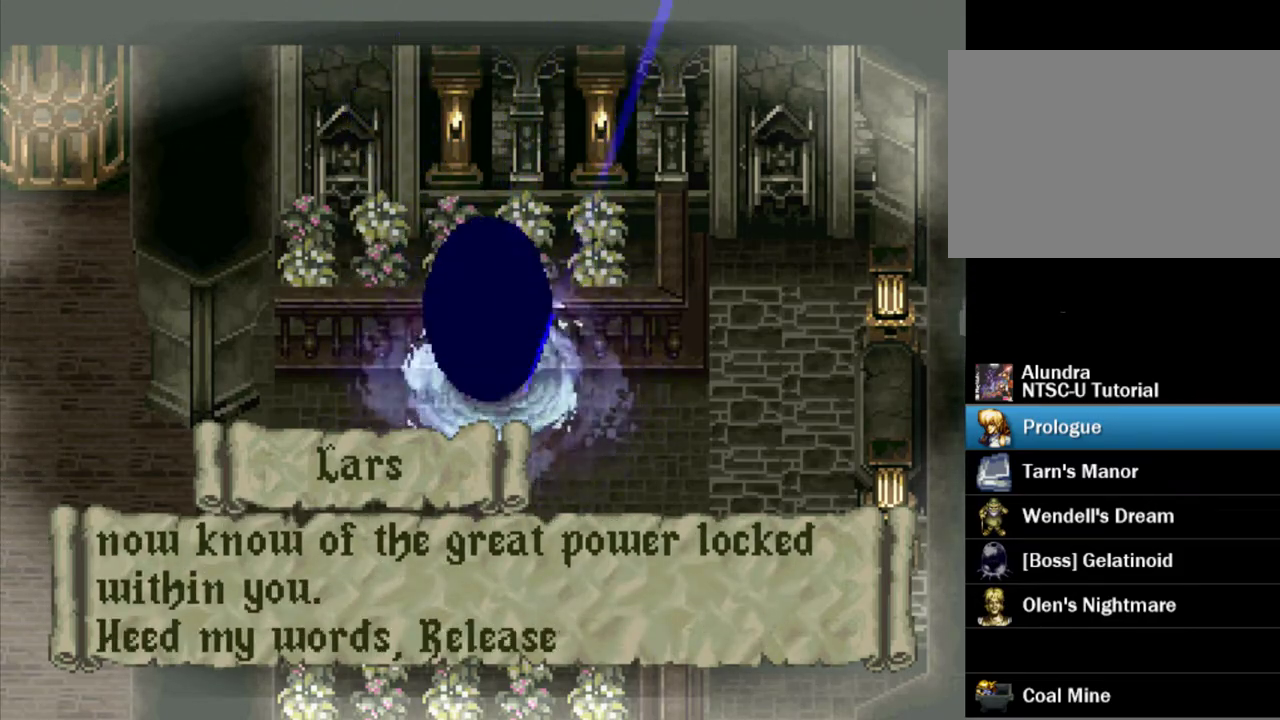
{"dt_ms": 500, "buttons": [], "events": [[117, "SQUARE", "up"], [200, "SQUARE", "down"], [300, "SQUARE", "up"], [400, "SQUARE", "down"], [500, "SQUARE", "up"]]}
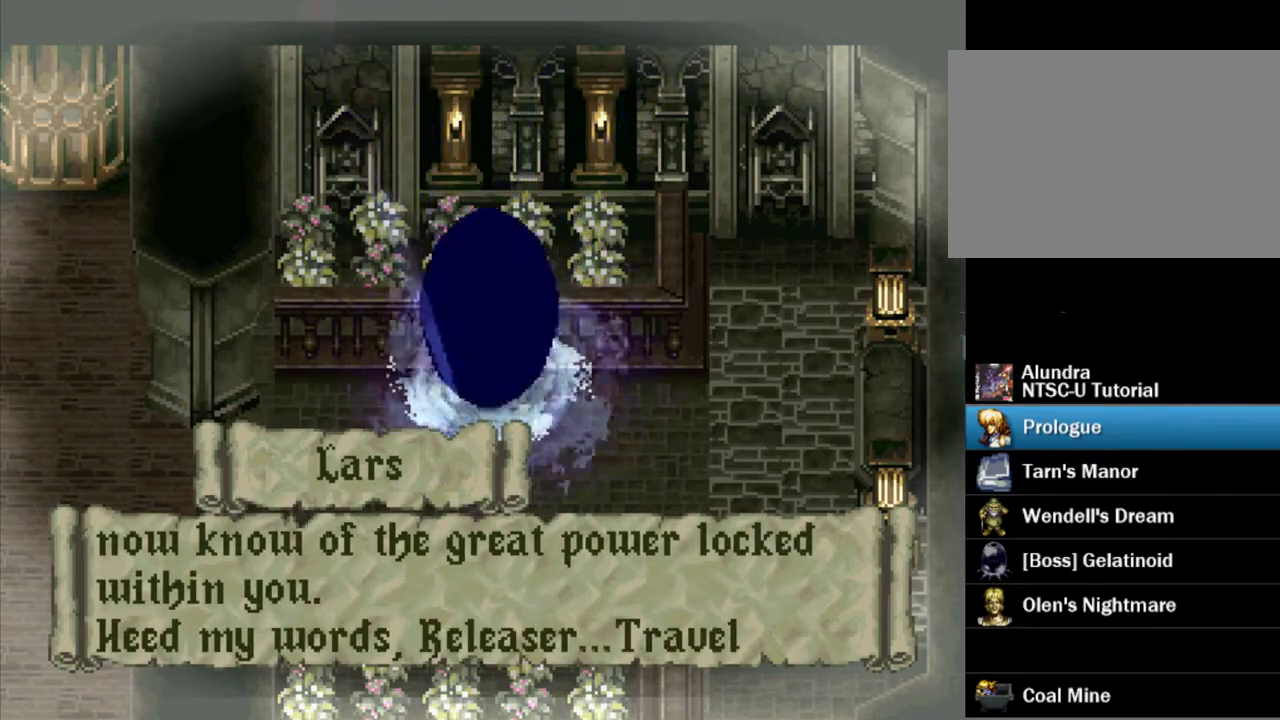
{"dt_ms": 500, "buttons": ["SQUARE"], "events": [[83, "SQUARE", "down"], [200, "SQUARE", "up"], [283, "SQUARE", "down"], [400, "SQUARE", "up"], [483, "SQUARE", "down"]]}
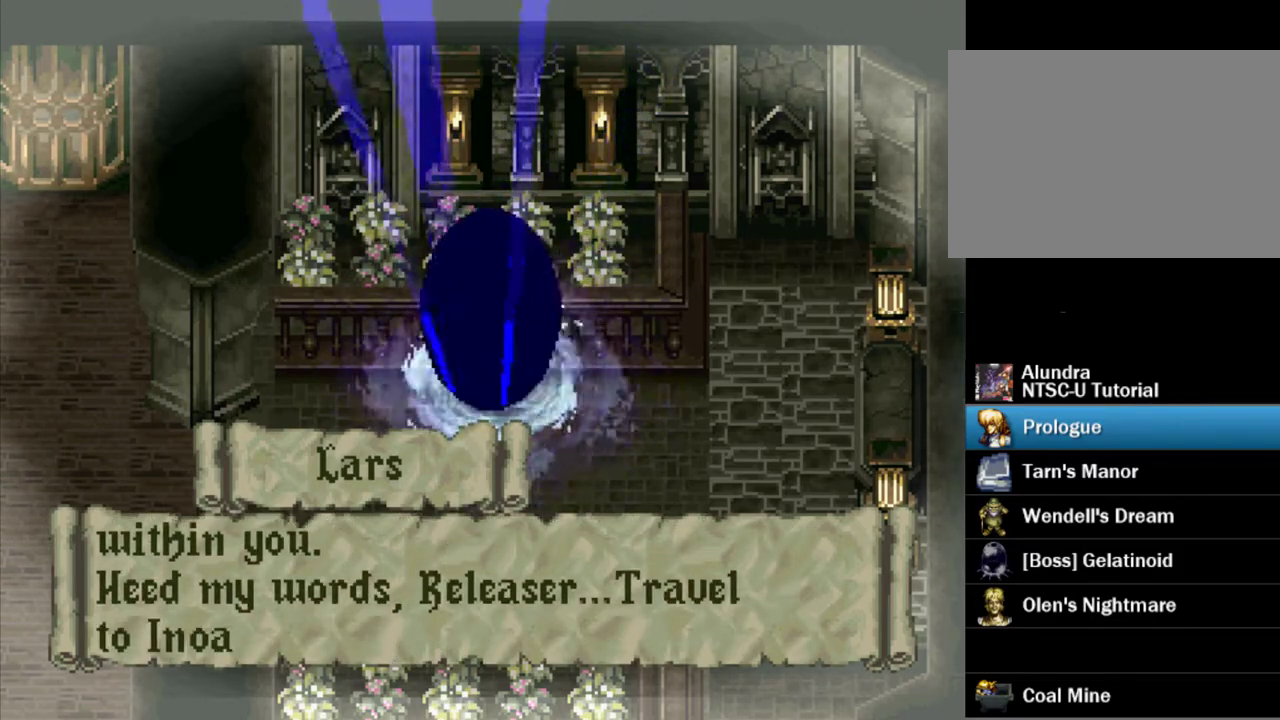
{"dt_ms": 400, "buttons": ["SQUARE"], "events": [[117, "SQUARE", "up"], [200, "SQUARE", "down"], [317, "SQUARE", "up"], [400, "SQUARE", "down"]]}
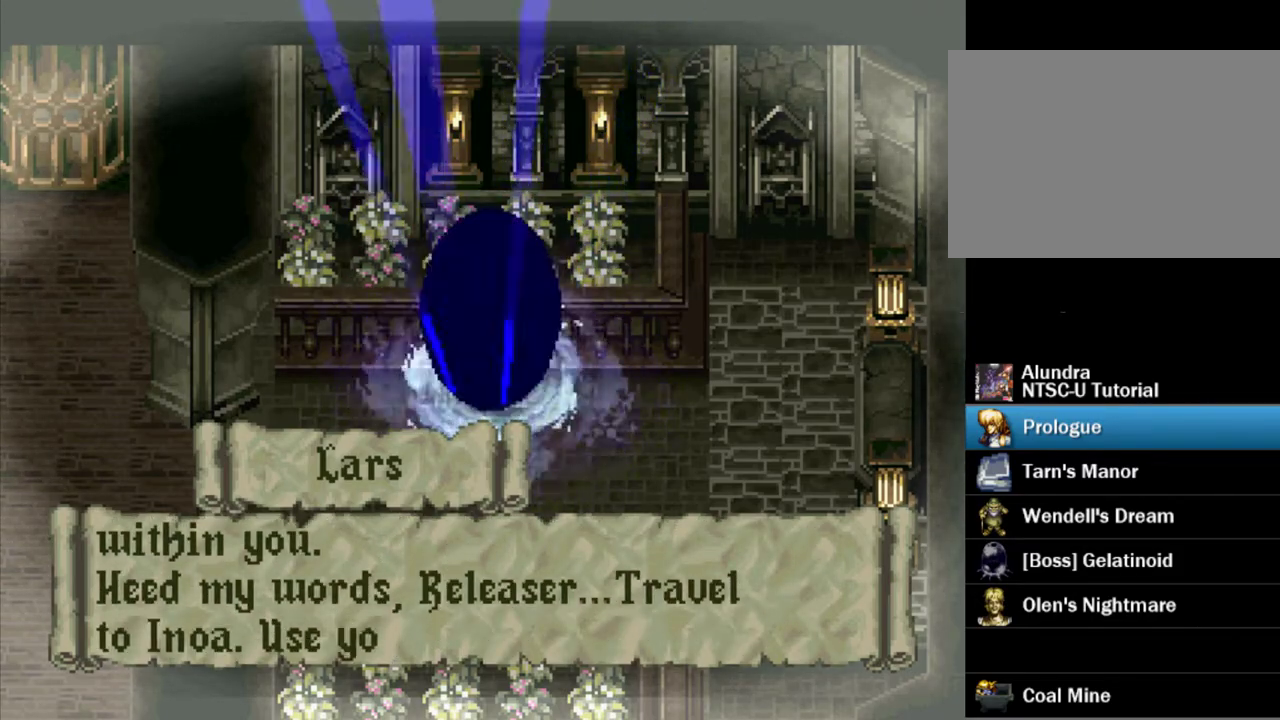
{"dt_ms": 600, "buttons": [], "events": [[117, "SQUARE", "up"], [200, "SQUARE", "down"], [300, "SQUARE", "up"], [417, "SQUARE", "down"], [500, "SQUARE", "up"]]}